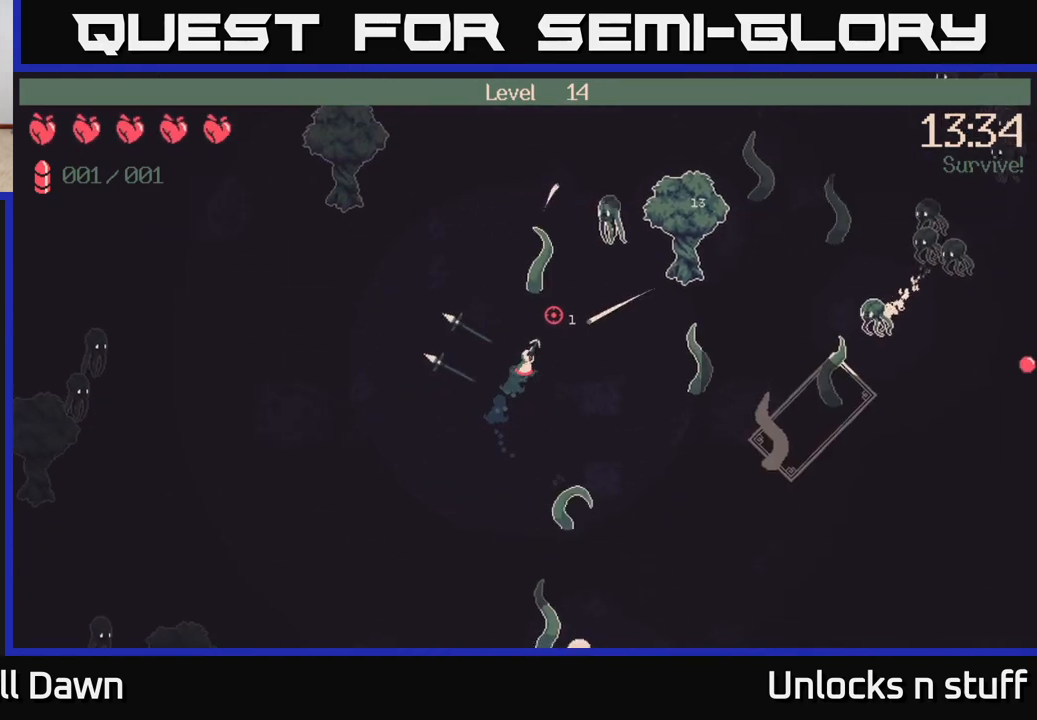
Gameplay with a controller (Xbox layout); each line is a JSON object with the inputs held at the frame after it. "events" lists button and stick changes between this image and that frame as [ms after this image, input, new state], when the widget could be followed in between.
{"buttons": [], "left_stick": "up", "right_stick": "up-right", "events": [[267, "left_stick", "up-left"], [467, "left_stick", "up"]]}
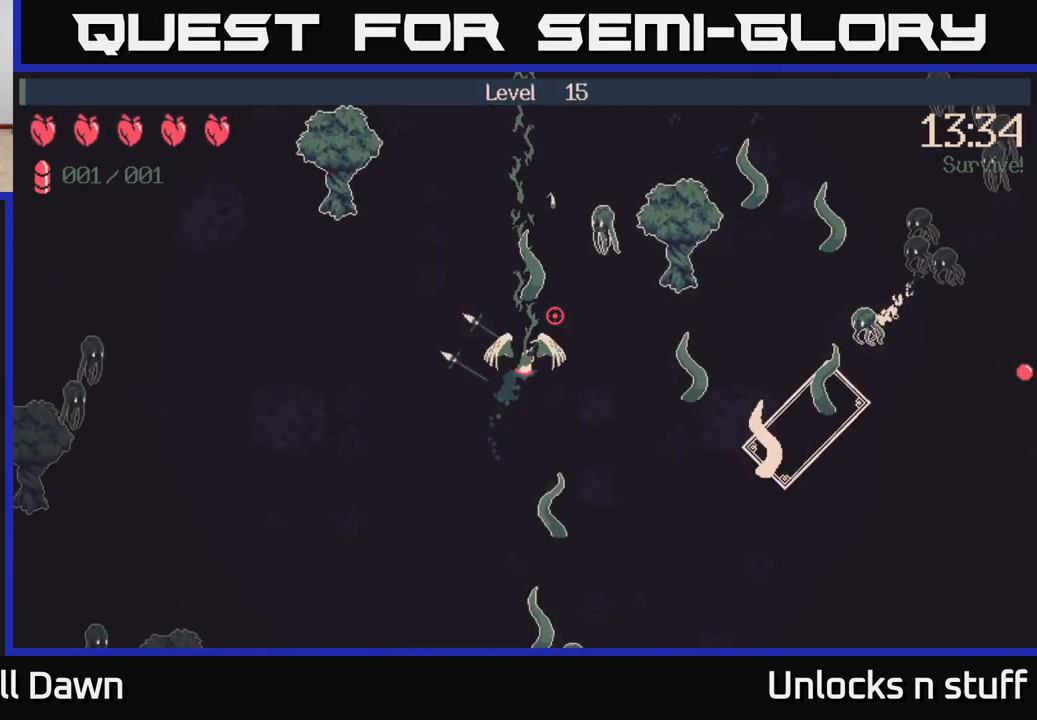
{"buttons": [], "left_stick": "center", "right_stick": "center", "events": [[50, "left_stick", "center"], [50, "right_stick", "center"]]}
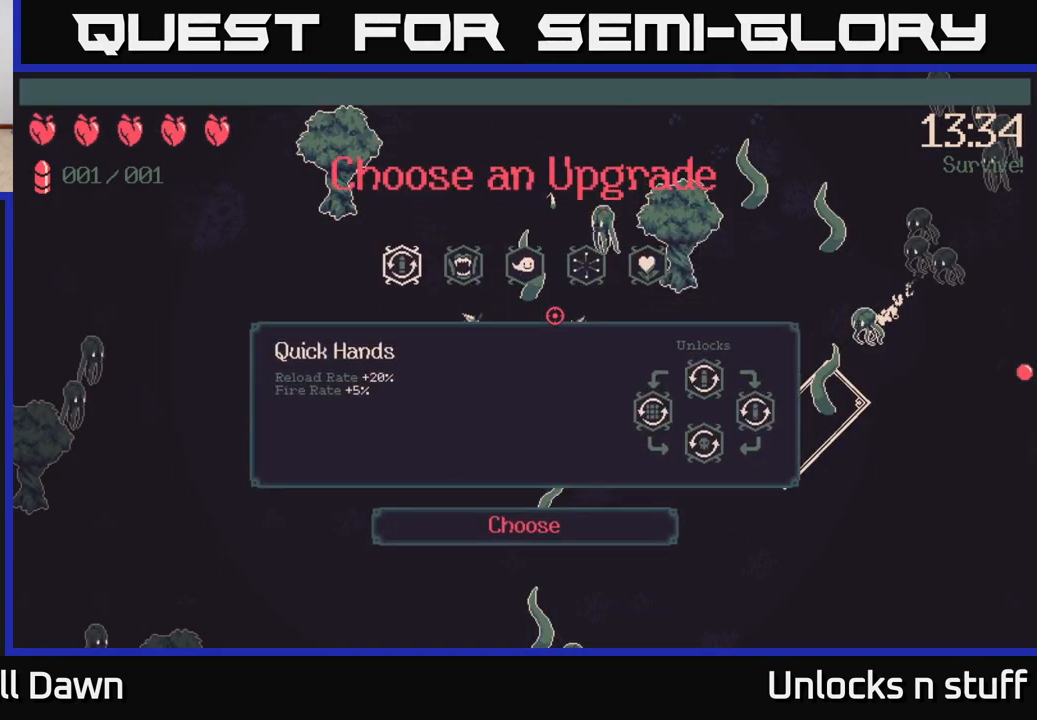
{"buttons": ["DPAD_RIGHT"], "left_stick": "center", "right_stick": "center", "events": [[500, "DPAD_RIGHT", "down"]]}
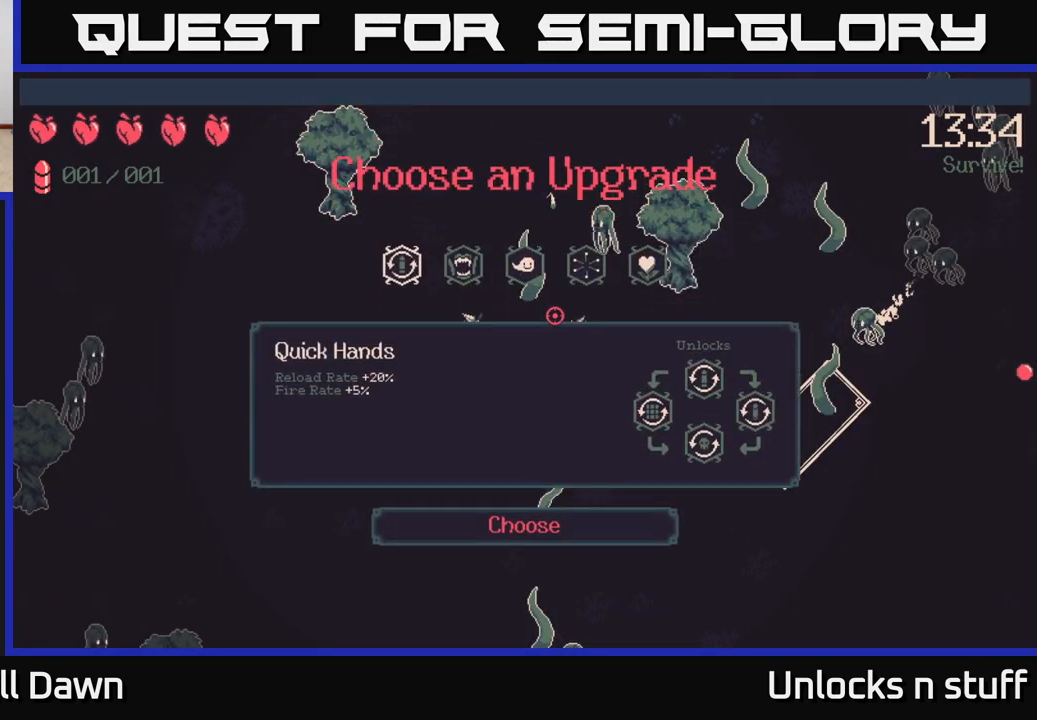
{"buttons": ["DPAD_LEFT"], "left_stick": "center", "right_stick": "center", "events": [[50, "DPAD_RIGHT", "up"], [200, "DPAD_RIGHT", "down"], [250, "DPAD_RIGHT", "up"], [433, "DPAD_LEFT", "down"]]}
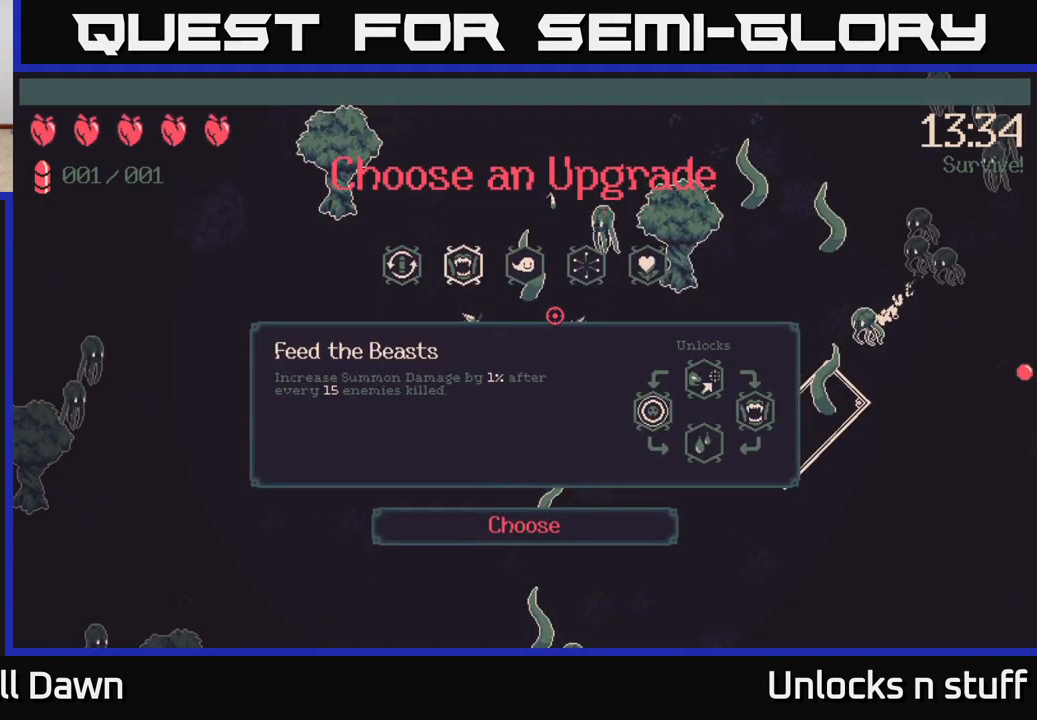
{"buttons": [], "left_stick": "center", "right_stick": "center", "events": [[83, "DPAD_LEFT", "up"]]}
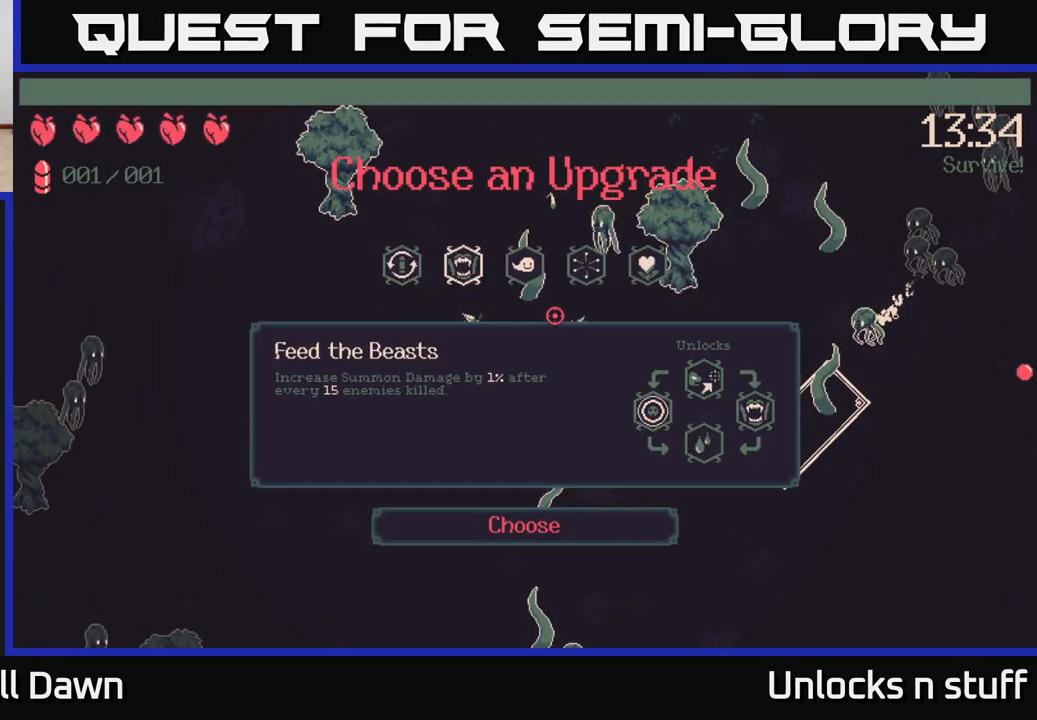
{"buttons": [], "left_stick": "center", "right_stick": "center", "events": []}
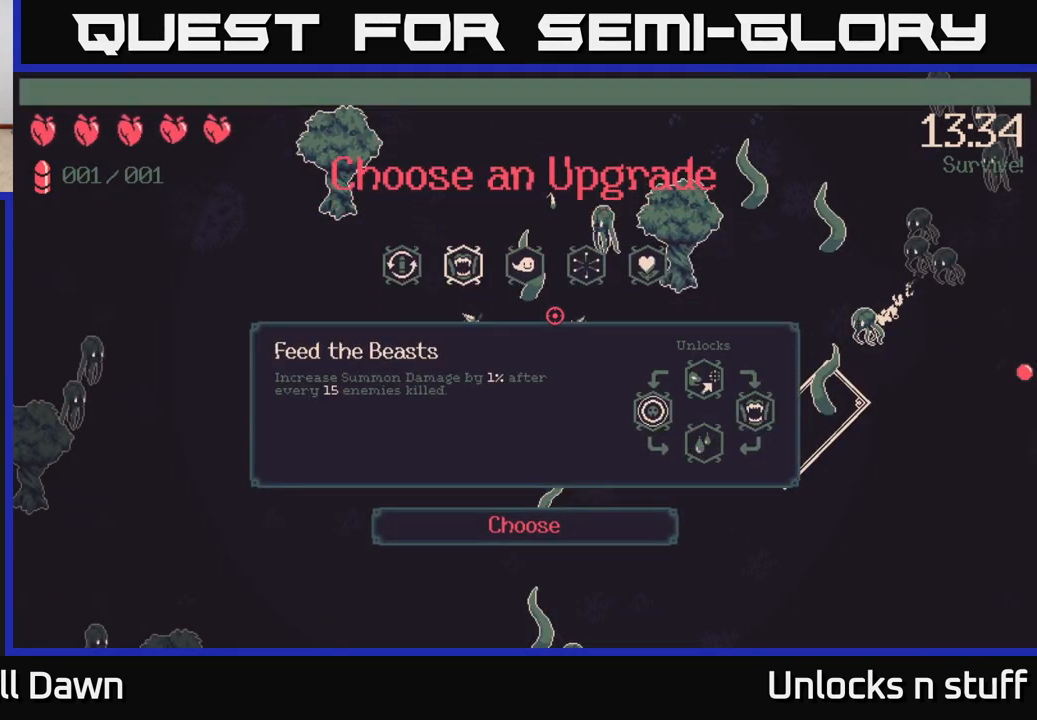
{"buttons": [], "left_stick": "center", "right_stick": "center", "events": []}
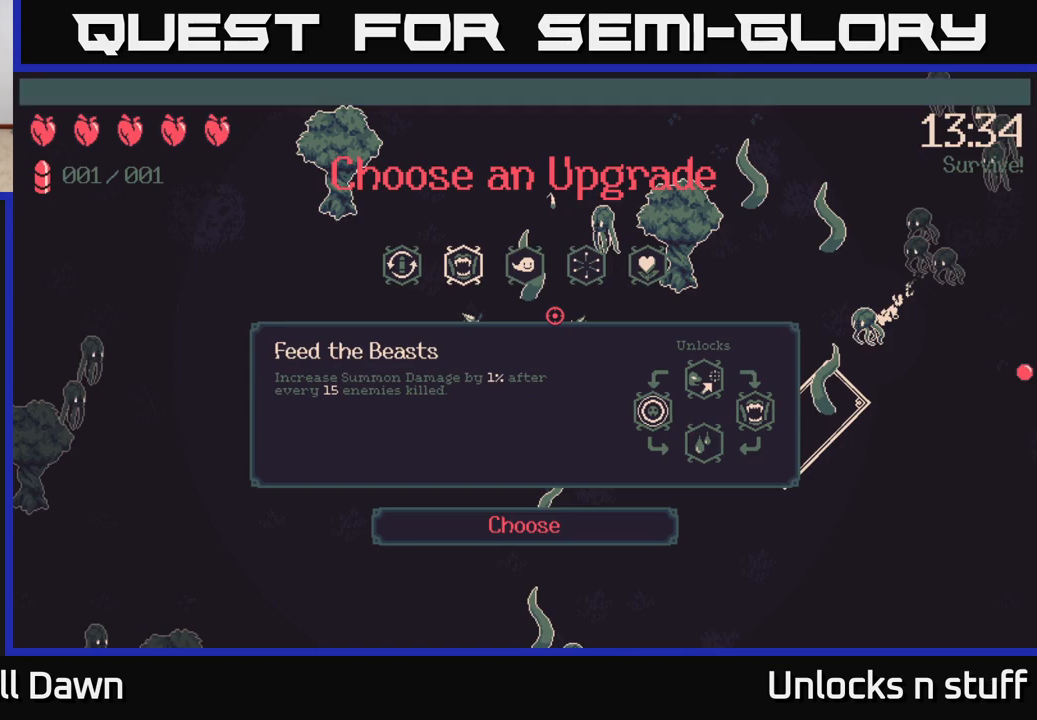
{"buttons": [], "left_stick": "center", "right_stick": "center", "events": []}
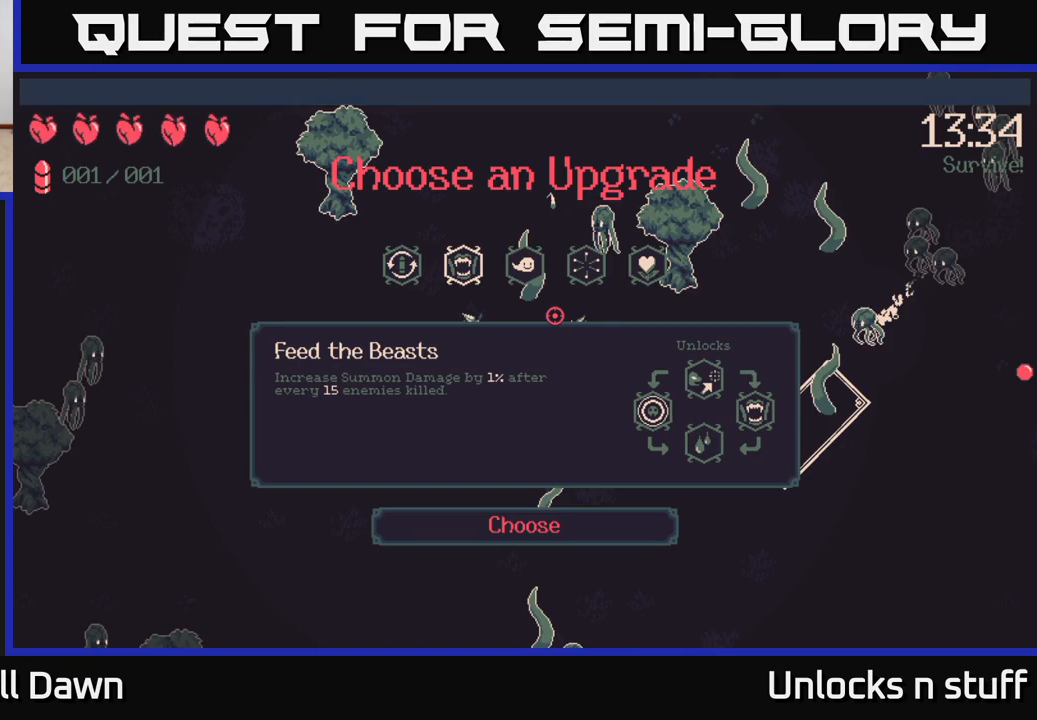
{"buttons": [], "left_stick": "center", "right_stick": "center", "events": []}
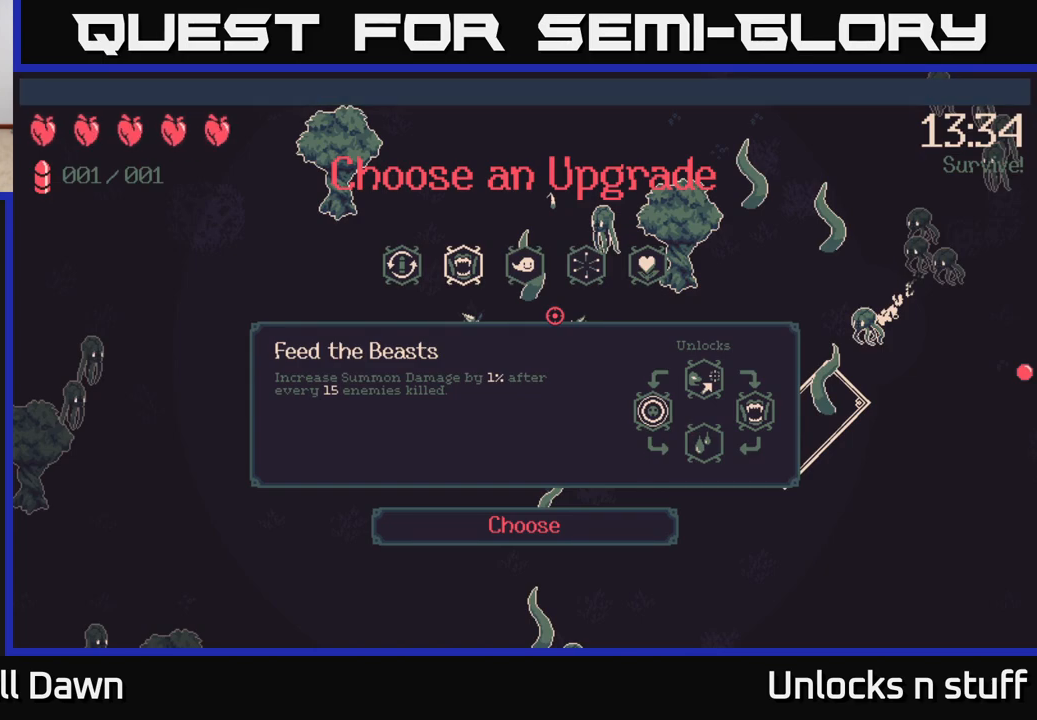
{"buttons": [], "left_stick": "center", "right_stick": "center", "events": []}
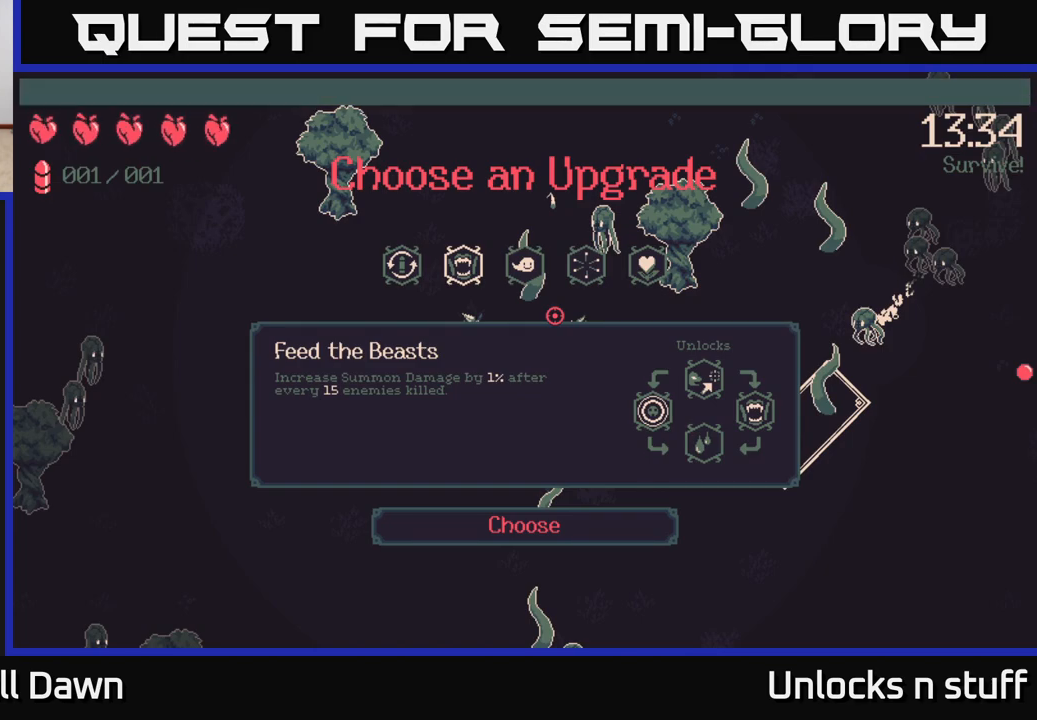
{"buttons": [], "left_stick": "center", "right_stick": "center", "events": []}
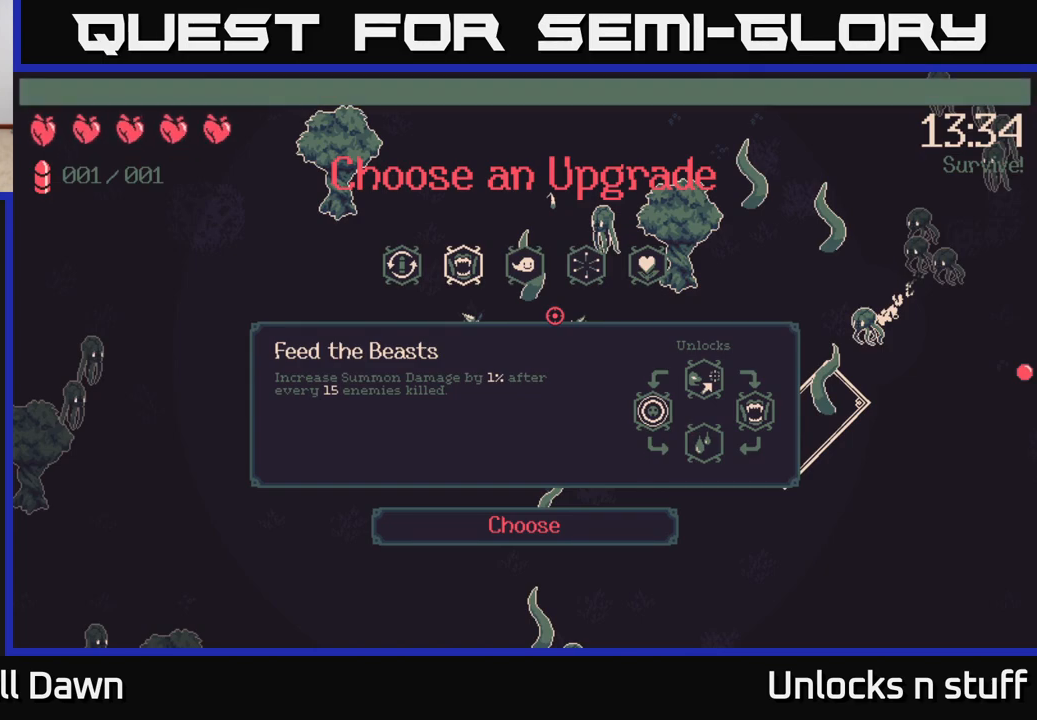
{"buttons": [], "left_stick": "center", "right_stick": "center", "events": [[300, "DPAD_RIGHT", "down"], [433, "DPAD_RIGHT", "up"]]}
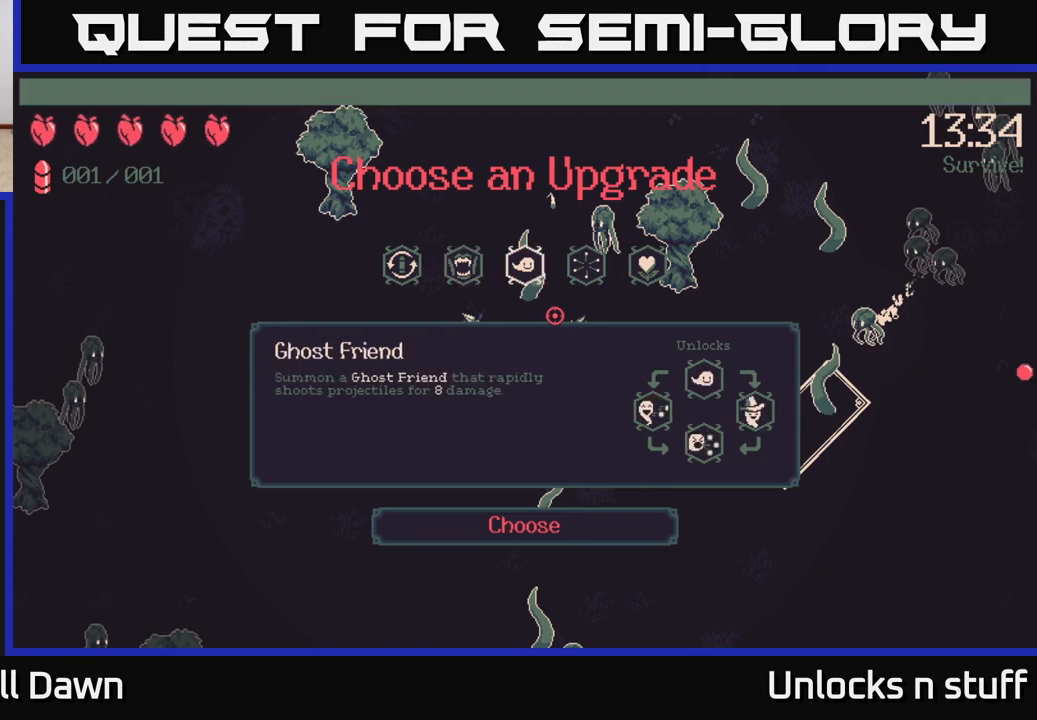
{"buttons": [], "left_stick": "center", "right_stick": "center", "events": [[117, "DPAD_LEFT", "down"], [233, "DPAD_LEFT", "up"]]}
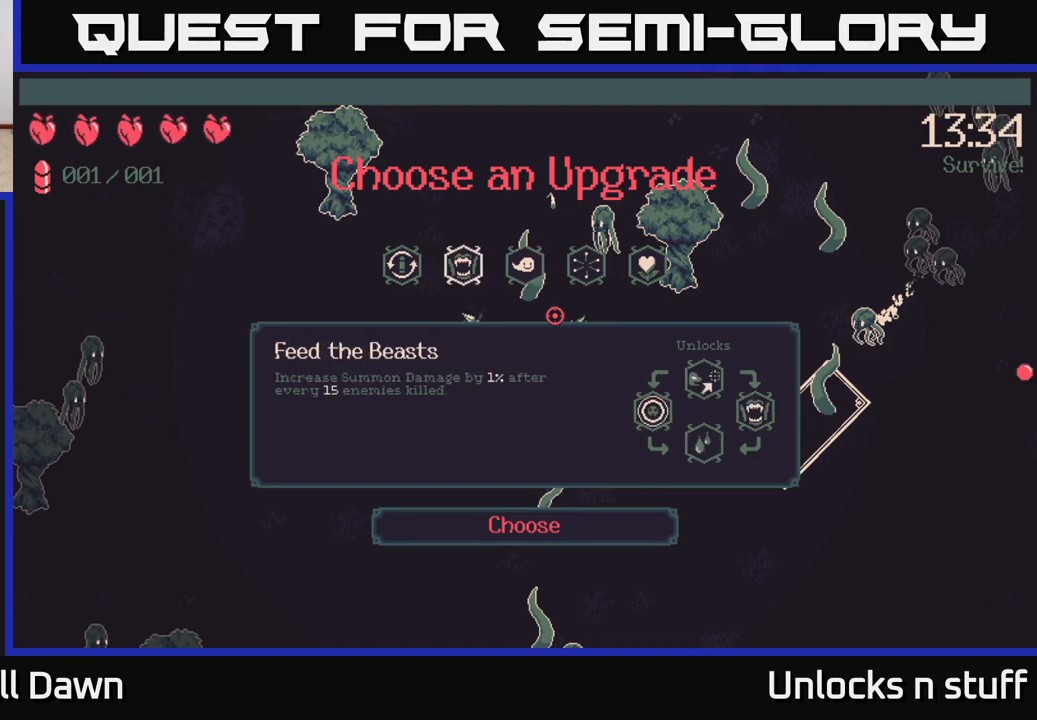
{"buttons": [], "left_stick": "center", "right_stick": "center", "events": [[233, "DPAD_RIGHT", "down"], [383, "DPAD_RIGHT", "up"]]}
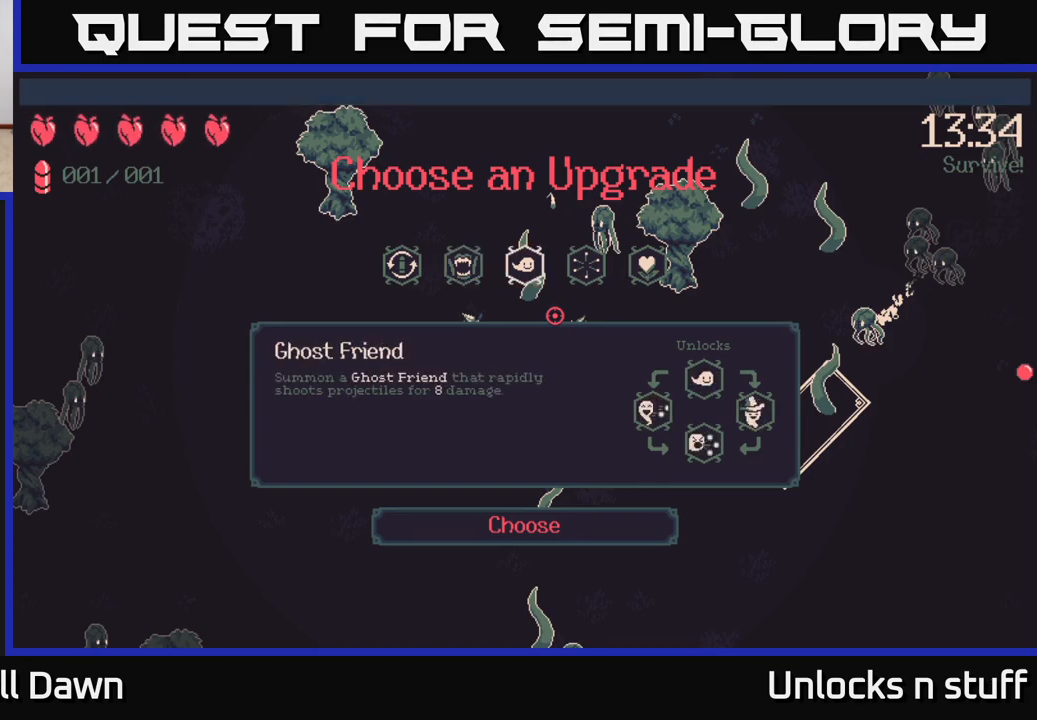
{"buttons": ["DPAD_RIGHT"], "left_stick": "center", "right_stick": "center", "events": [[67, "DPAD_LEFT", "down"], [233, "DPAD_LEFT", "up"], [450, "DPAD_RIGHT", "down"]]}
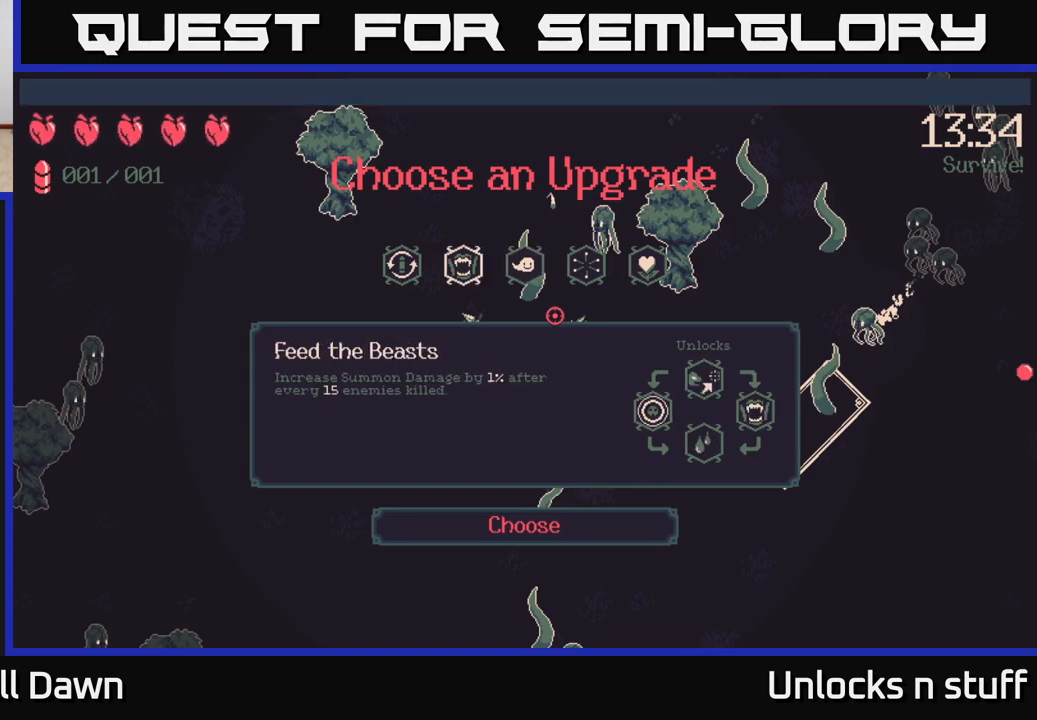
{"buttons": ["A"], "left_stick": "center", "right_stick": "center", "events": [[117, "DPAD_RIGHT", "up"], [250, "DPAD_LEFT", "down"], [367, "DPAD_LEFT", "up"], [483, "A", "down"]]}
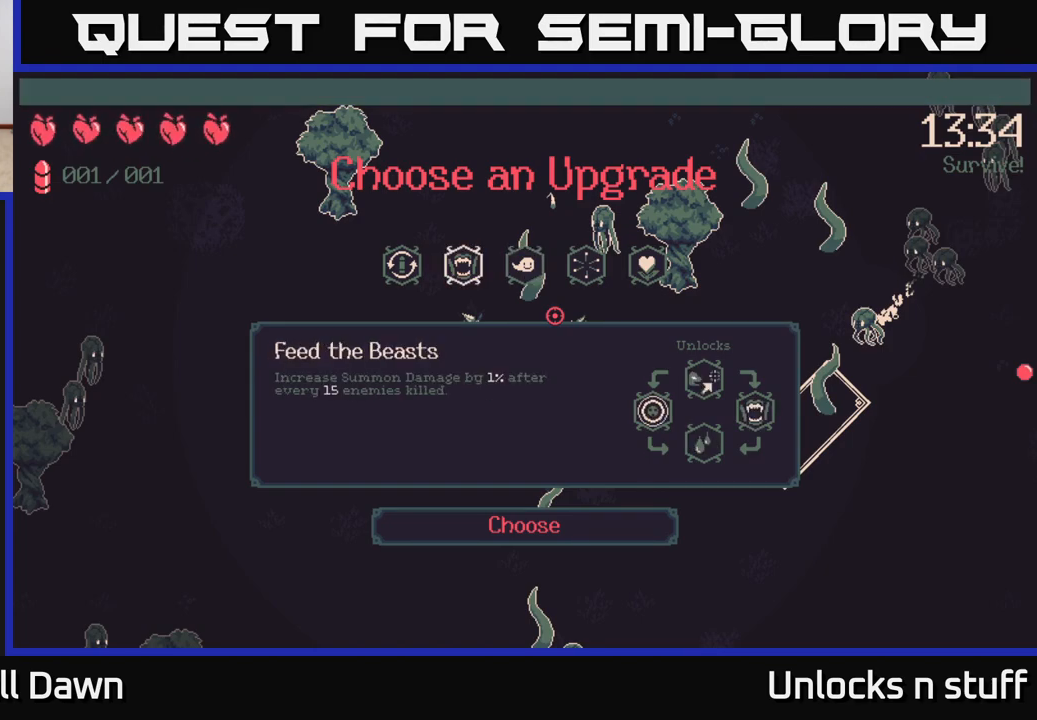
{"buttons": [], "left_stick": "up", "right_stick": "center", "events": [[50, "A", "up"], [450, "left_stick", "up"]]}
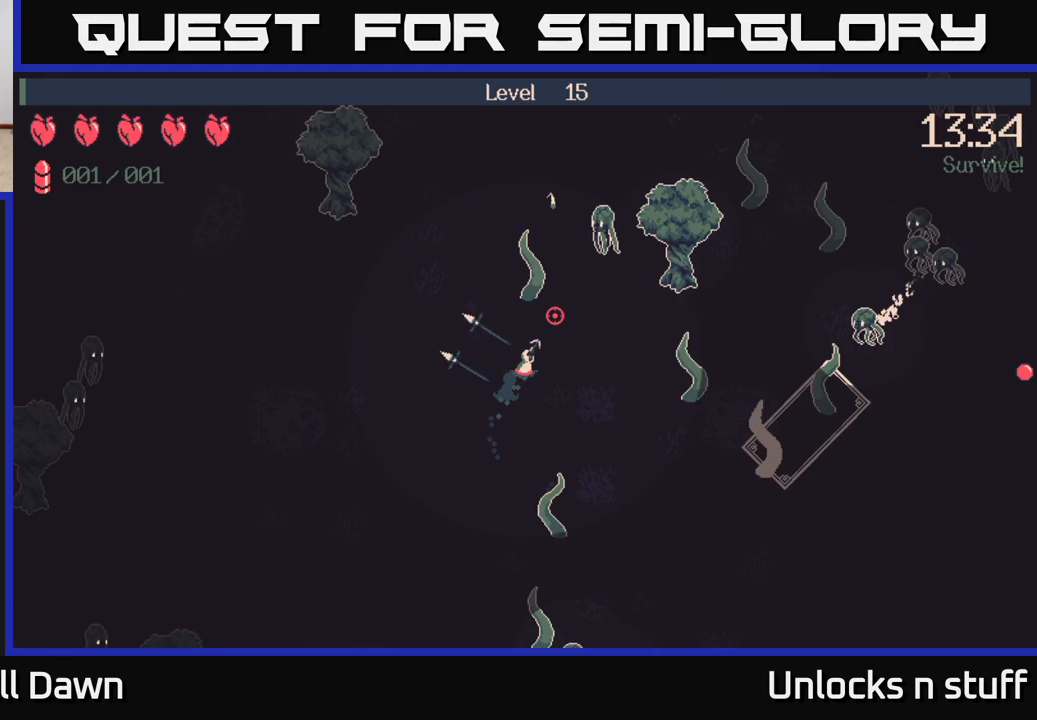
{"buttons": [], "left_stick": "up", "right_stick": "right", "events": [[300, "right_stick", "right"]]}
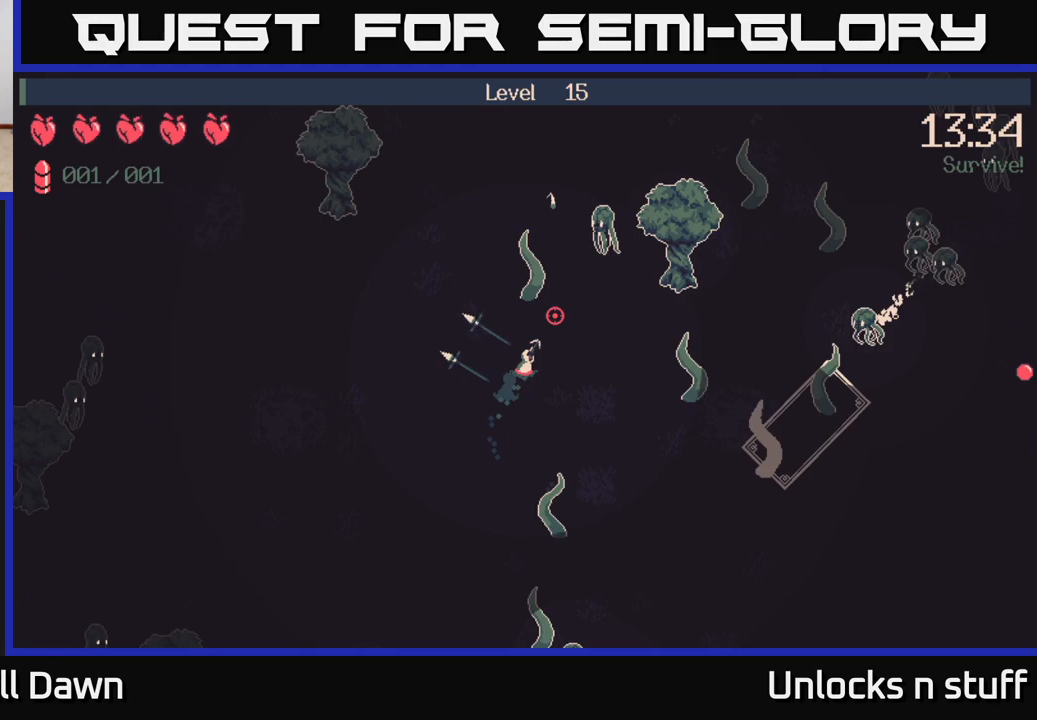
{"buttons": [], "left_stick": "up-right", "right_stick": "right", "events": [[483, "left_stick", "up-right"]]}
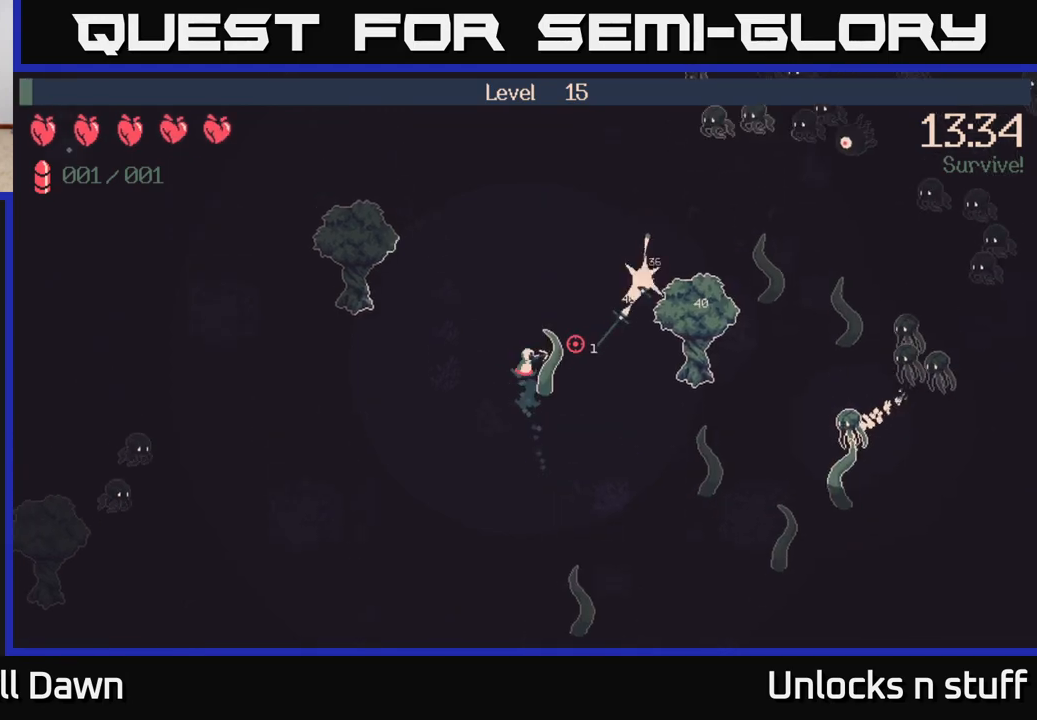
{"buttons": [], "left_stick": "up-right", "right_stick": "right", "events": []}
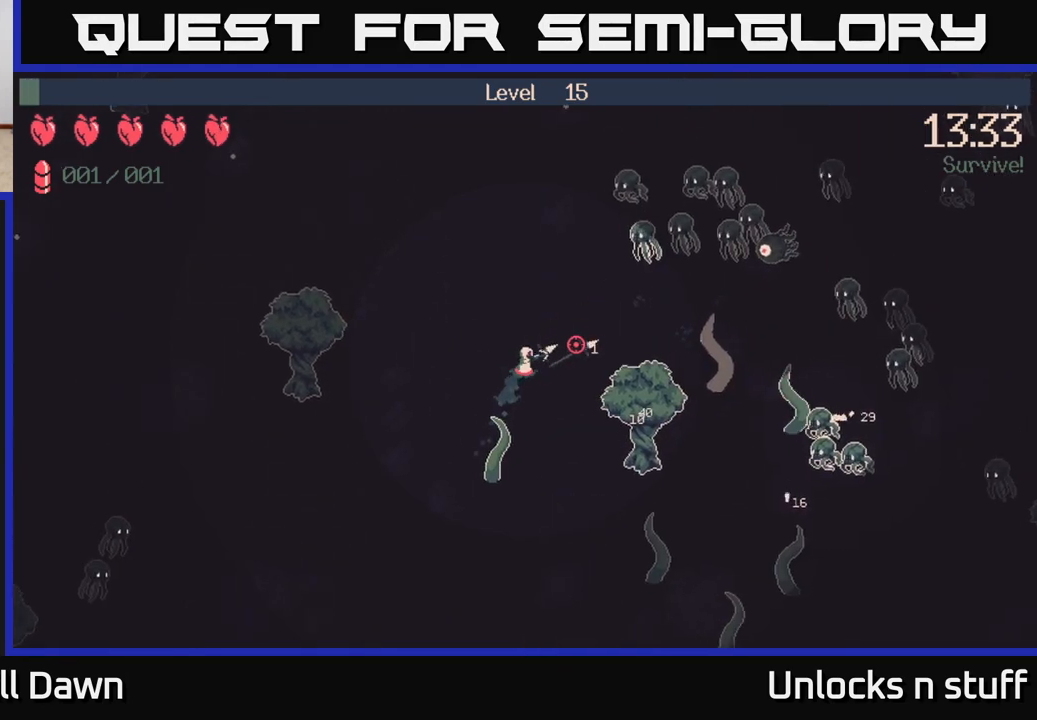
{"buttons": [], "left_stick": "right", "right_stick": "right", "events": [[300, "left_stick", "right"]]}
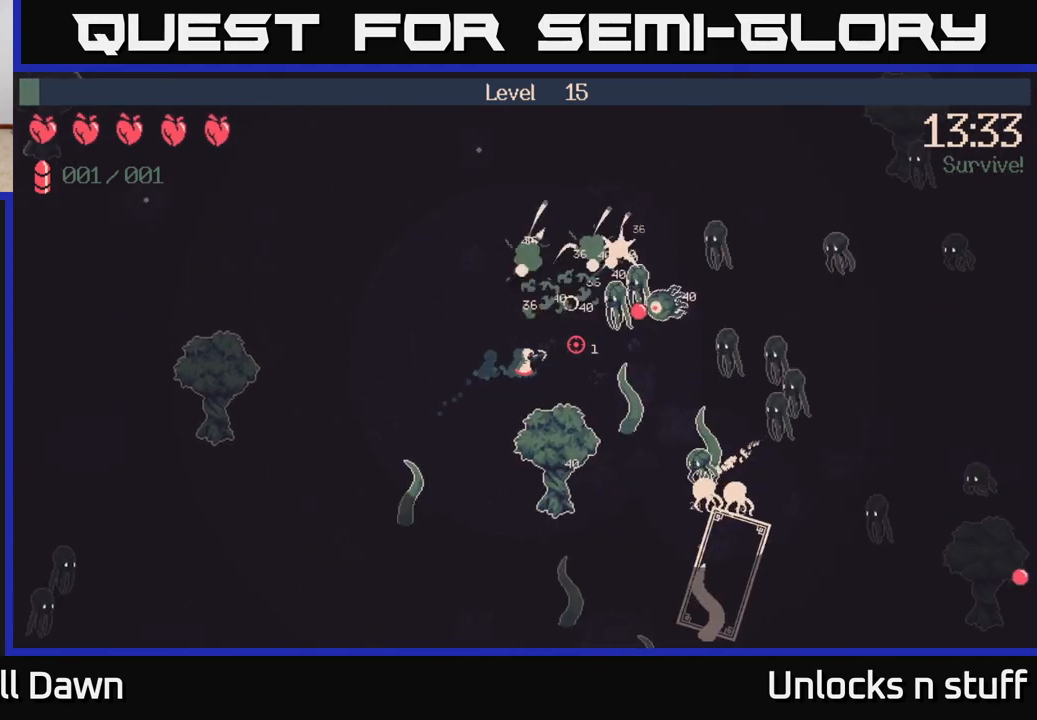
{"buttons": [], "left_stick": "right", "right_stick": "right", "events": []}
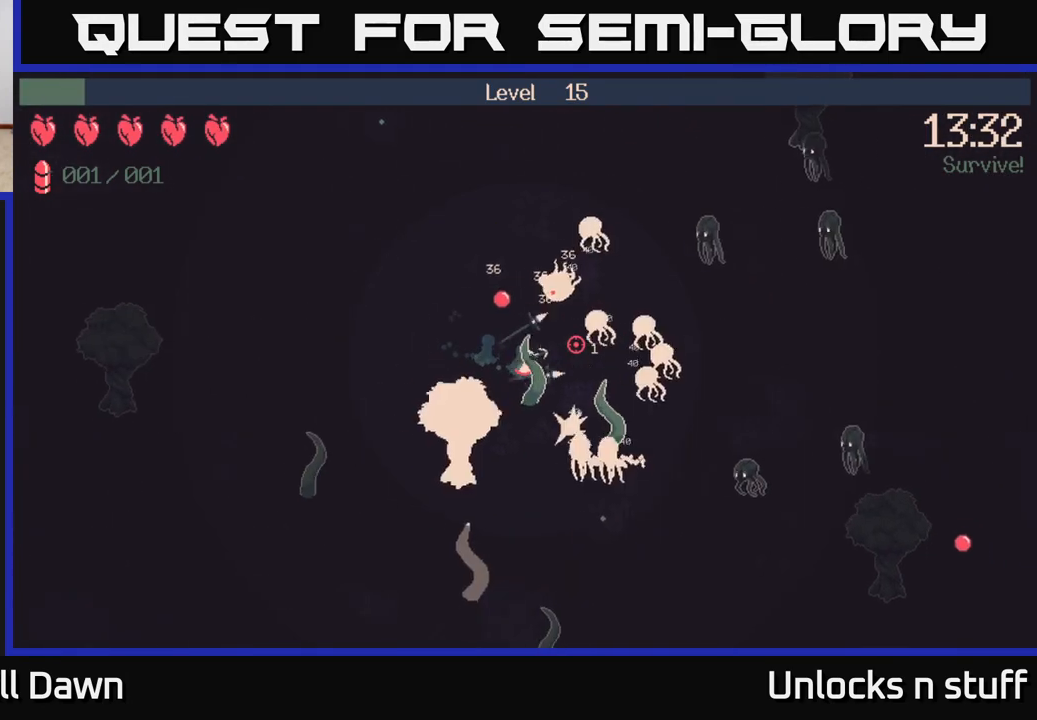
{"buttons": [], "left_stick": "center", "right_stick": "right", "events": [[100, "left_stick", "up-left"], [300, "left_stick", "center"]]}
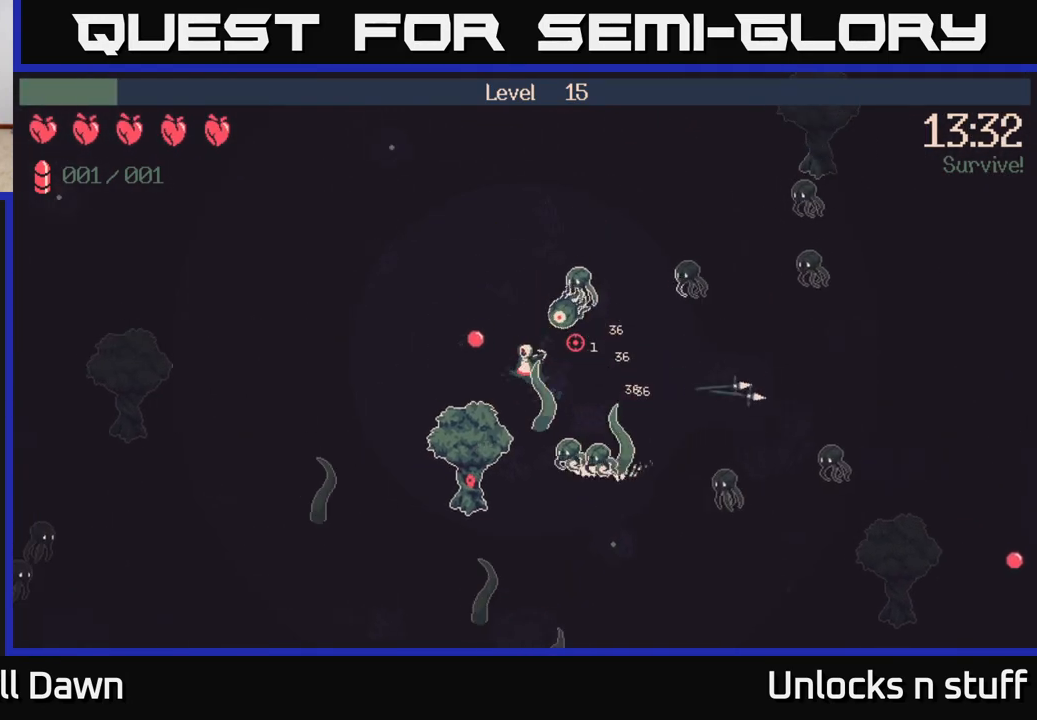
{"buttons": ["R2"], "left_stick": "up", "right_stick": "right", "events": [[167, "left_stick", "left"], [400, "left_stick", "up"], [500, "R2", "down"]]}
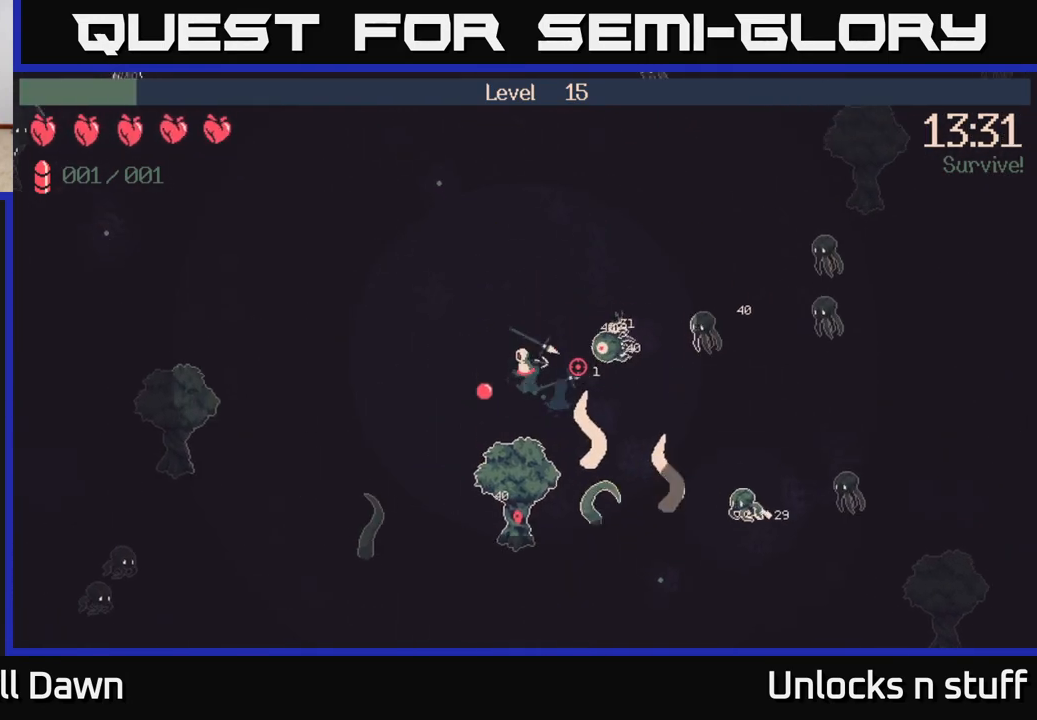
{"buttons": ["R2"], "left_stick": "up", "right_stick": "right", "events": []}
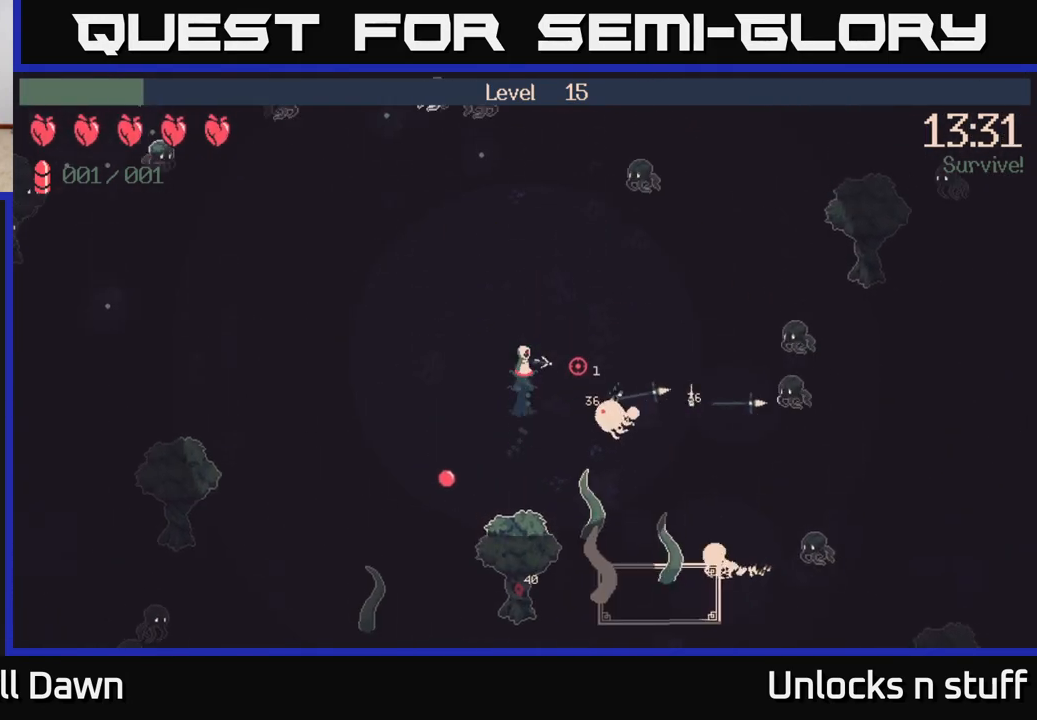
{"buttons": ["R2"], "left_stick": "center", "right_stick": "right", "events": [[217, "left_stick", "center"]]}
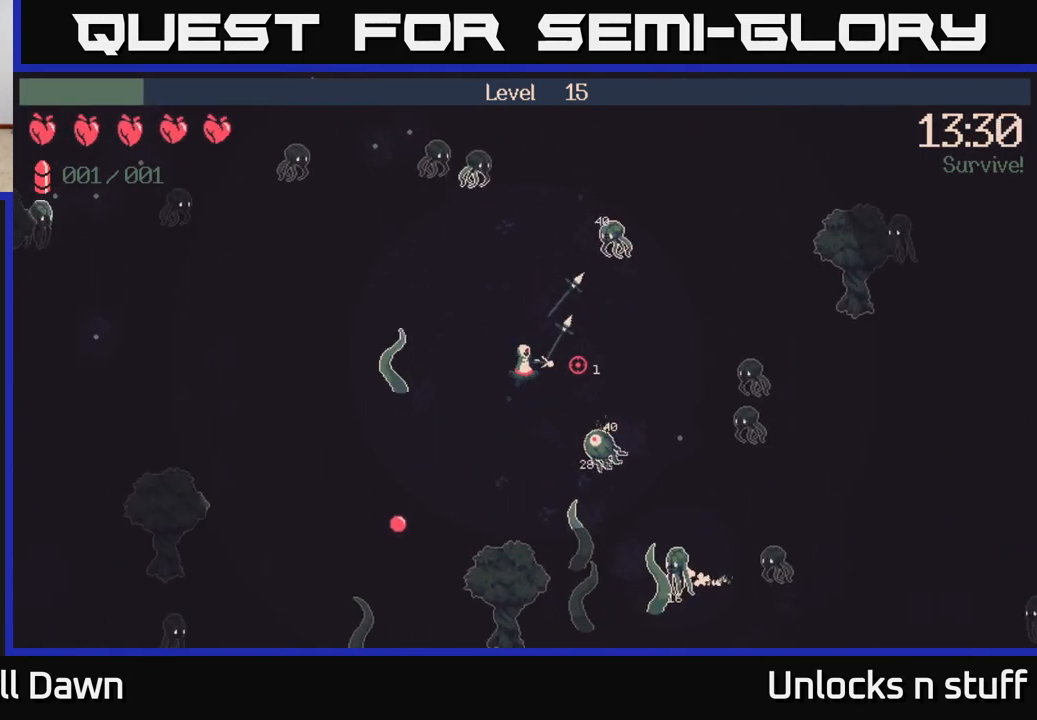
{"buttons": ["R2"], "left_stick": "down-left", "right_stick": "right", "events": [[33, "left_stick", "up-left"], [183, "left_stick", "left"], [317, "left_stick", "down-left"]]}
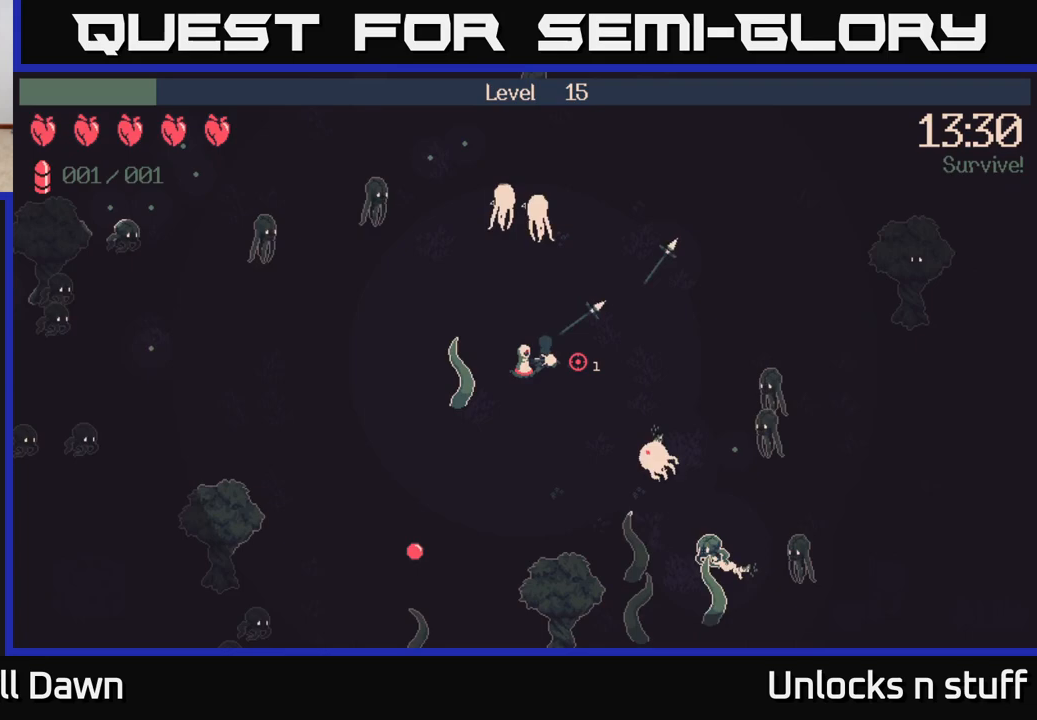
{"buttons": ["R2"], "left_stick": "right", "right_stick": "right", "events": [[67, "left_stick", "center"], [283, "left_stick", "right"]]}
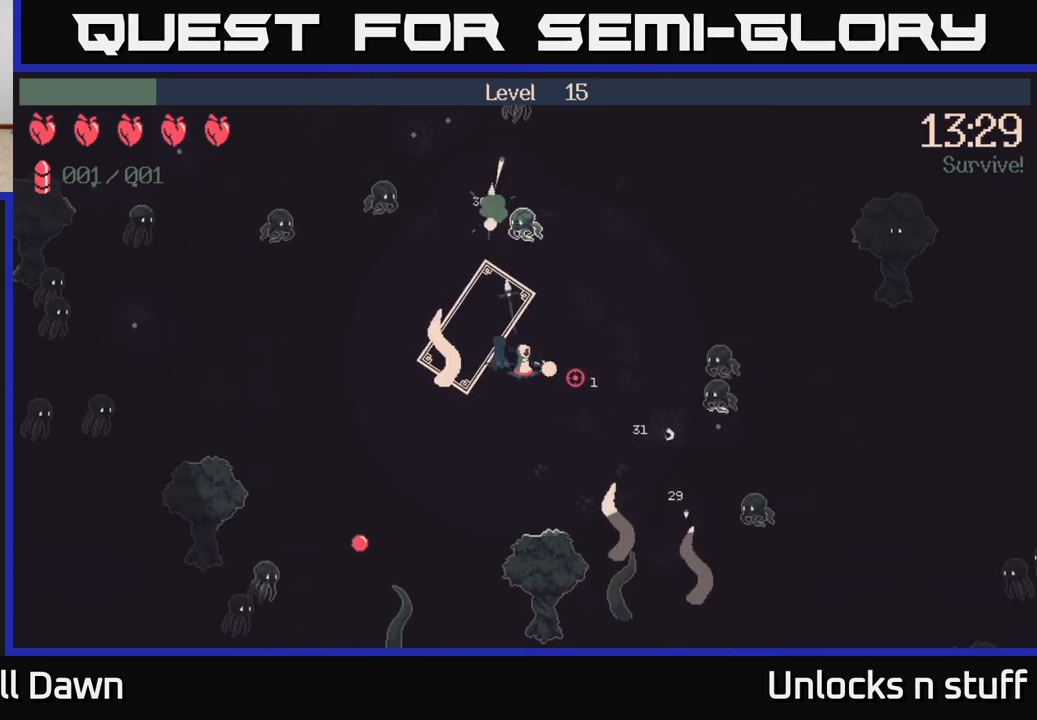
{"buttons": [], "left_stick": "down", "right_stick": "right", "events": [[17, "left_stick", "center"], [67, "R2", "up"], [67, "left_stick", "left"], [267, "left_stick", "down"]]}
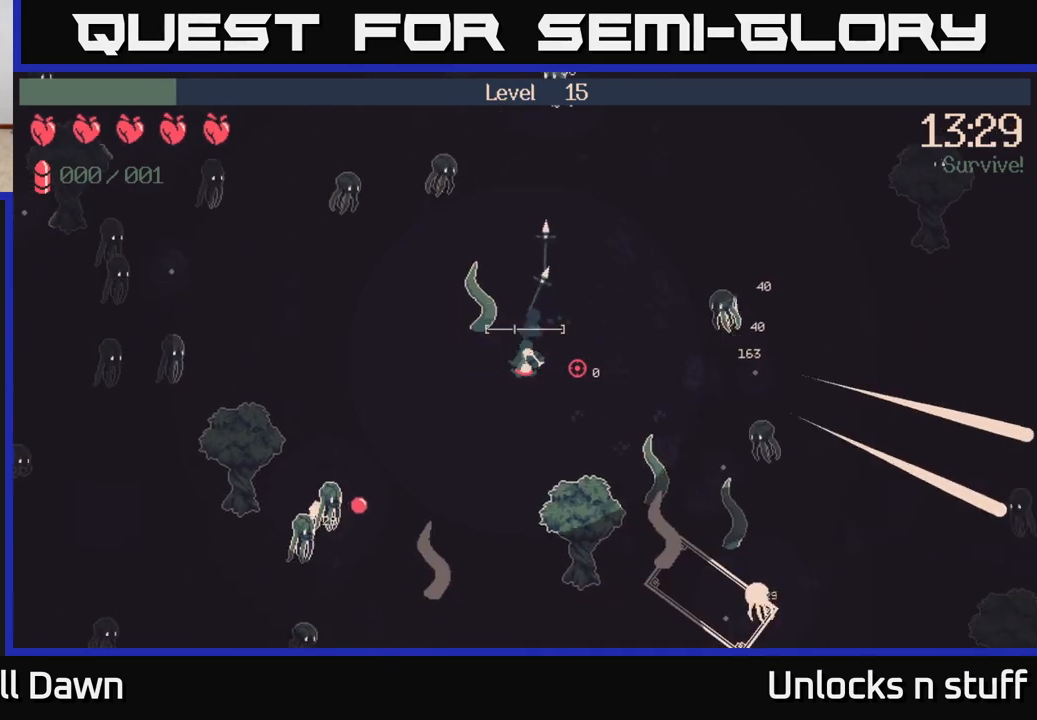
{"buttons": [], "left_stick": "left", "right_stick": "right", "events": [[67, "left_stick", "right"], [433, "left_stick", "left"]]}
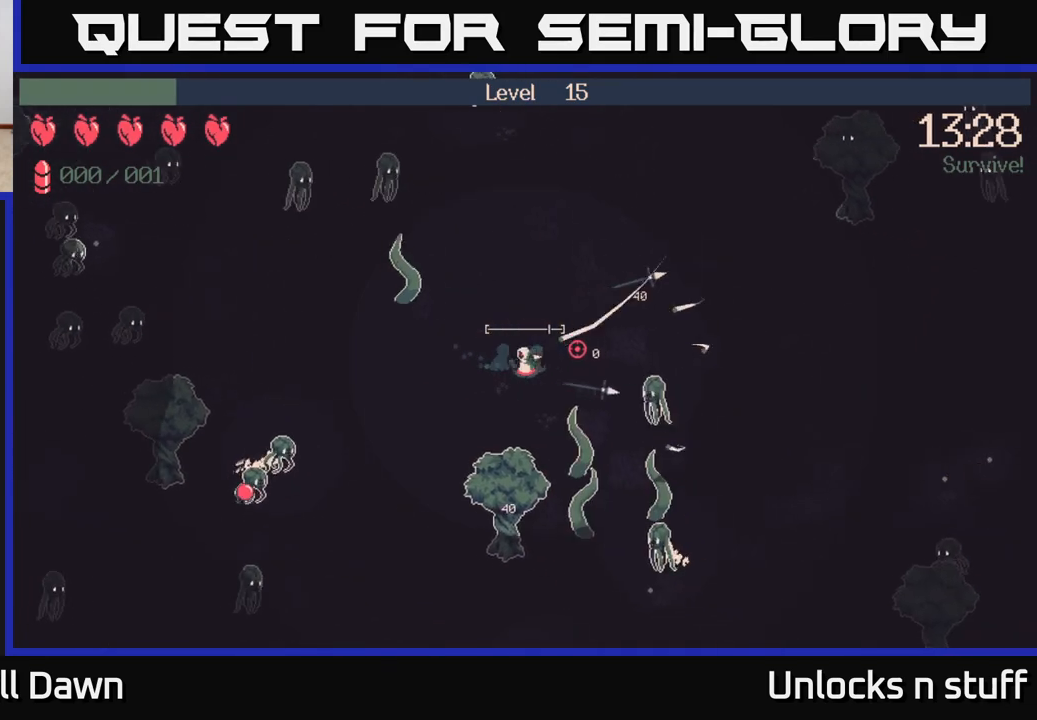
{"buttons": [], "left_stick": "up", "right_stick": "right", "events": [[217, "left_stick", "down"], [333, "left_stick", "right"], [417, "left_stick", "up"]]}